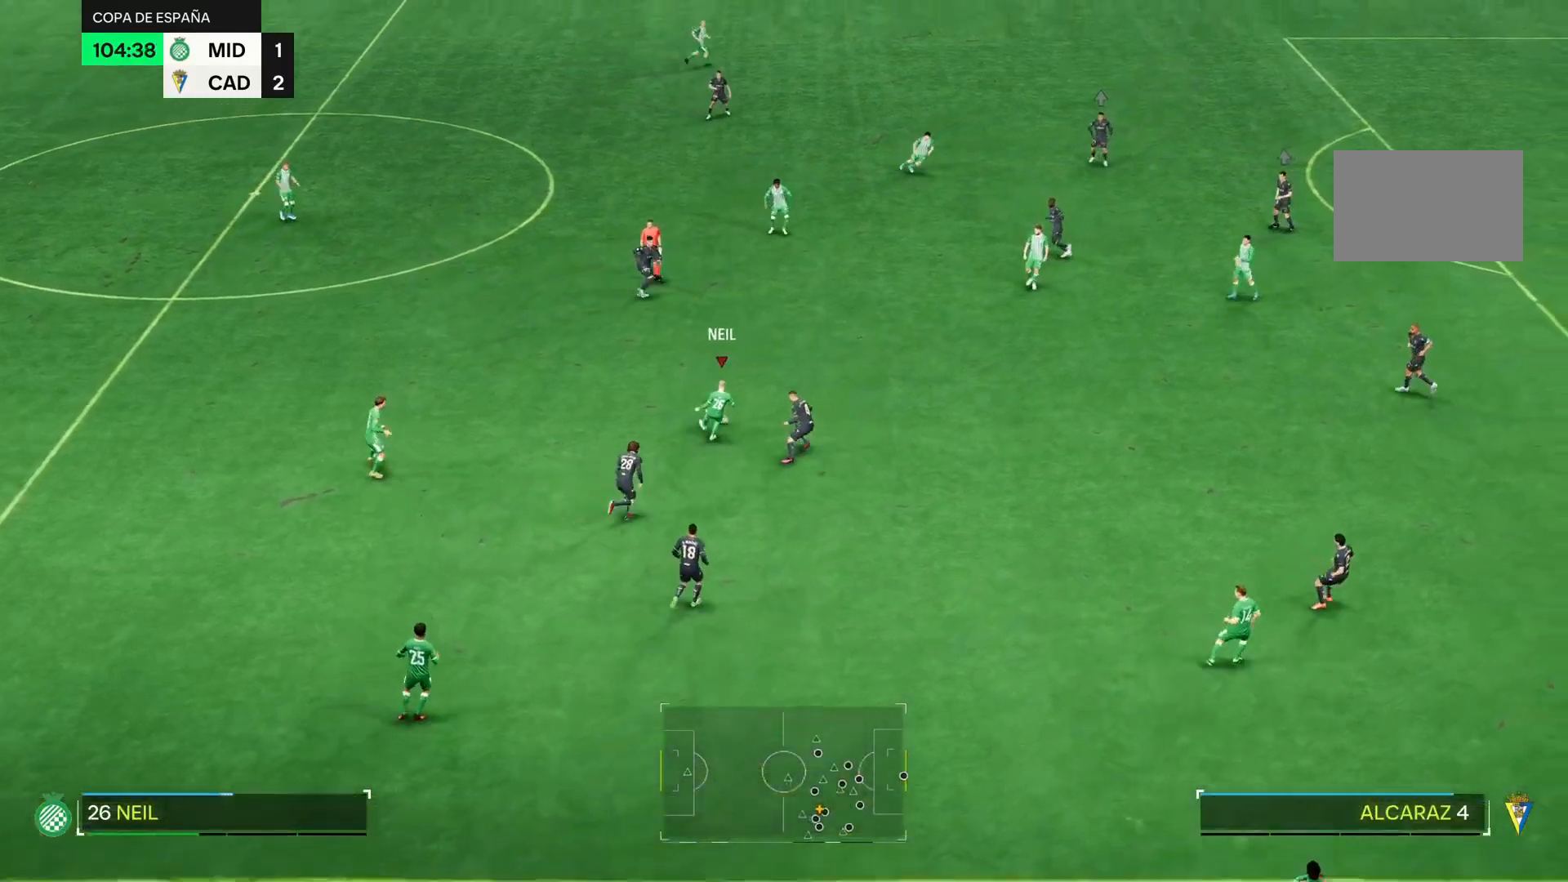
Gameplay with a controller (PlayStation layout); each line is a JSON object with the inputs held at the frame after it. "events" lists button and stick changes between this image and that frame as [ms after this image, input, new state], when the widget could be followed in between. Not read: L3 R3.
{"buttons": [], "left_stick": "center", "right_stick": "center", "events": [[150, "left_stick", "center"]]}
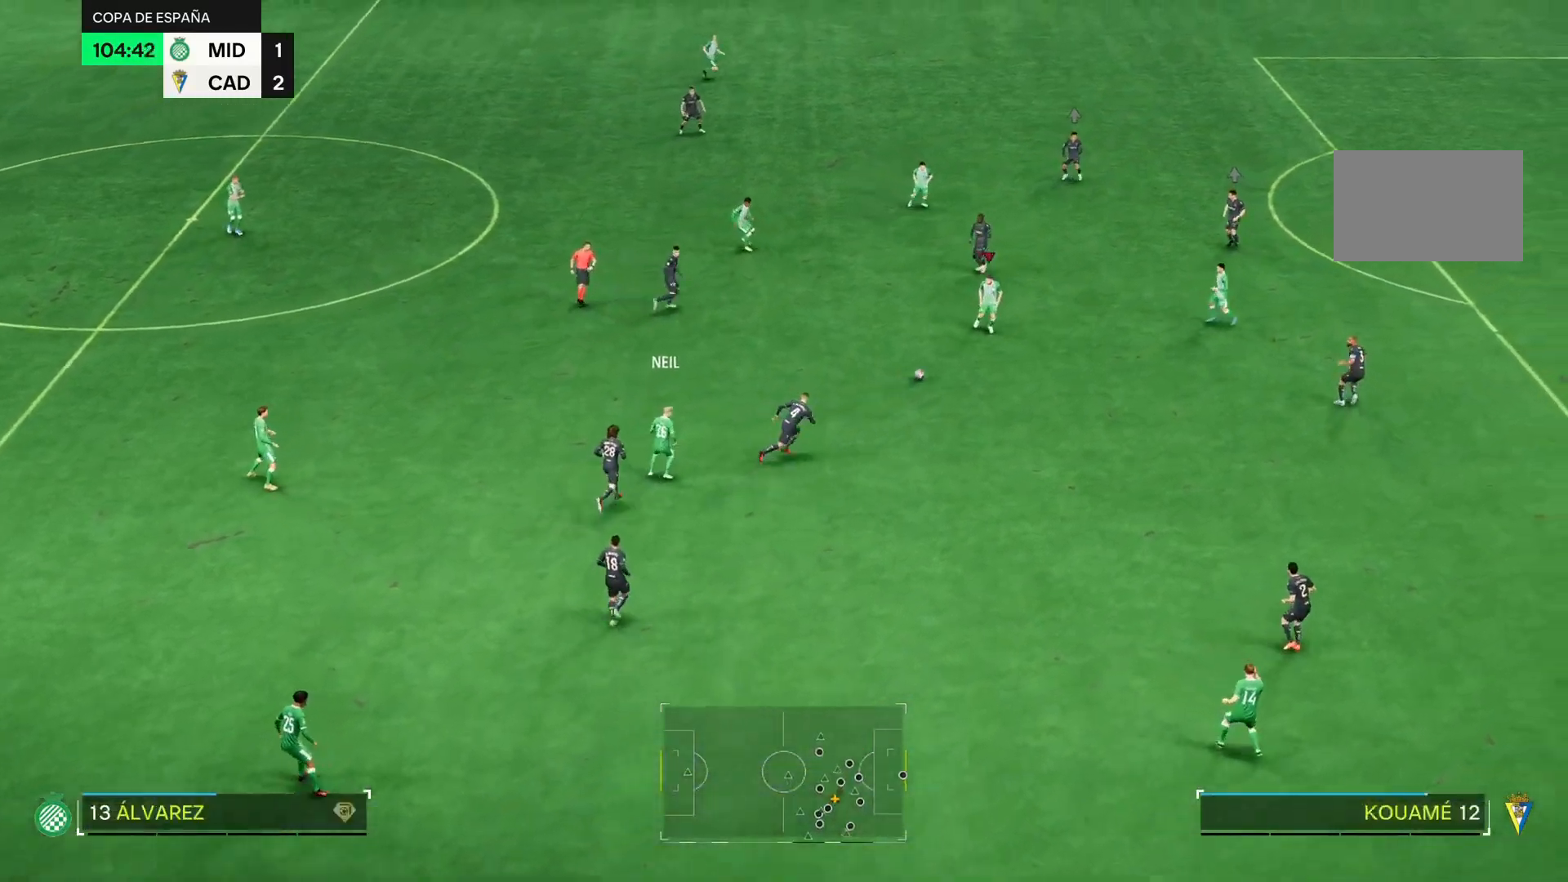
{"buttons": [], "left_stick": "down-right", "right_stick": "center", "events": [[84, "left_stick", "down-right"]]}
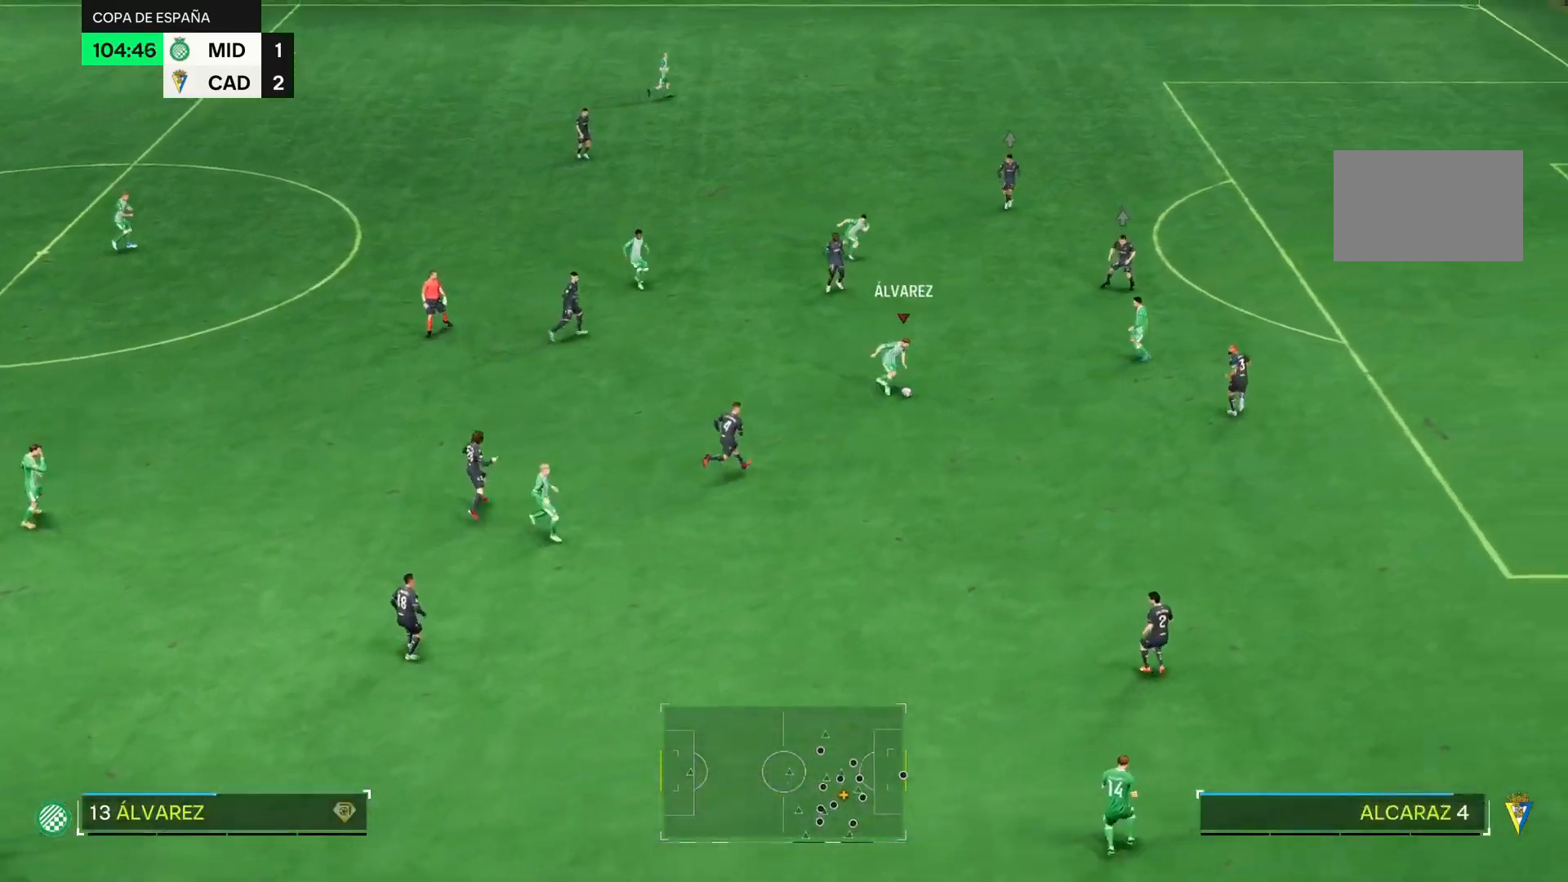
{"buttons": [], "left_stick": "right", "right_stick": "center", "events": [[116, "left_stick", "right"]]}
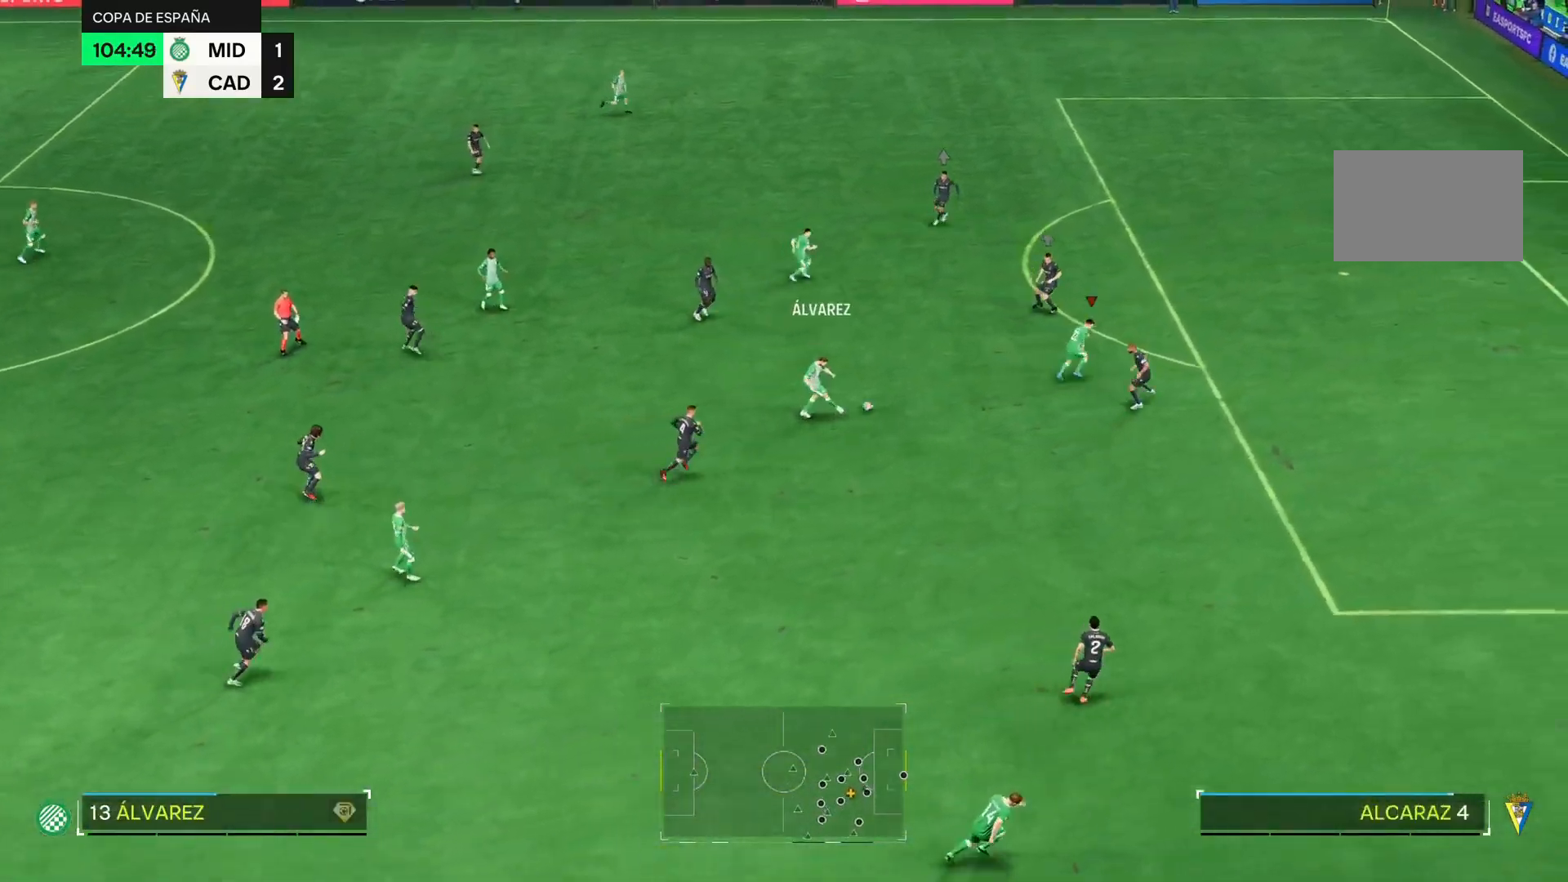
{"buttons": ["R2"], "left_stick": "right", "right_stick": "center", "events": [[217, "R2", "down"]]}
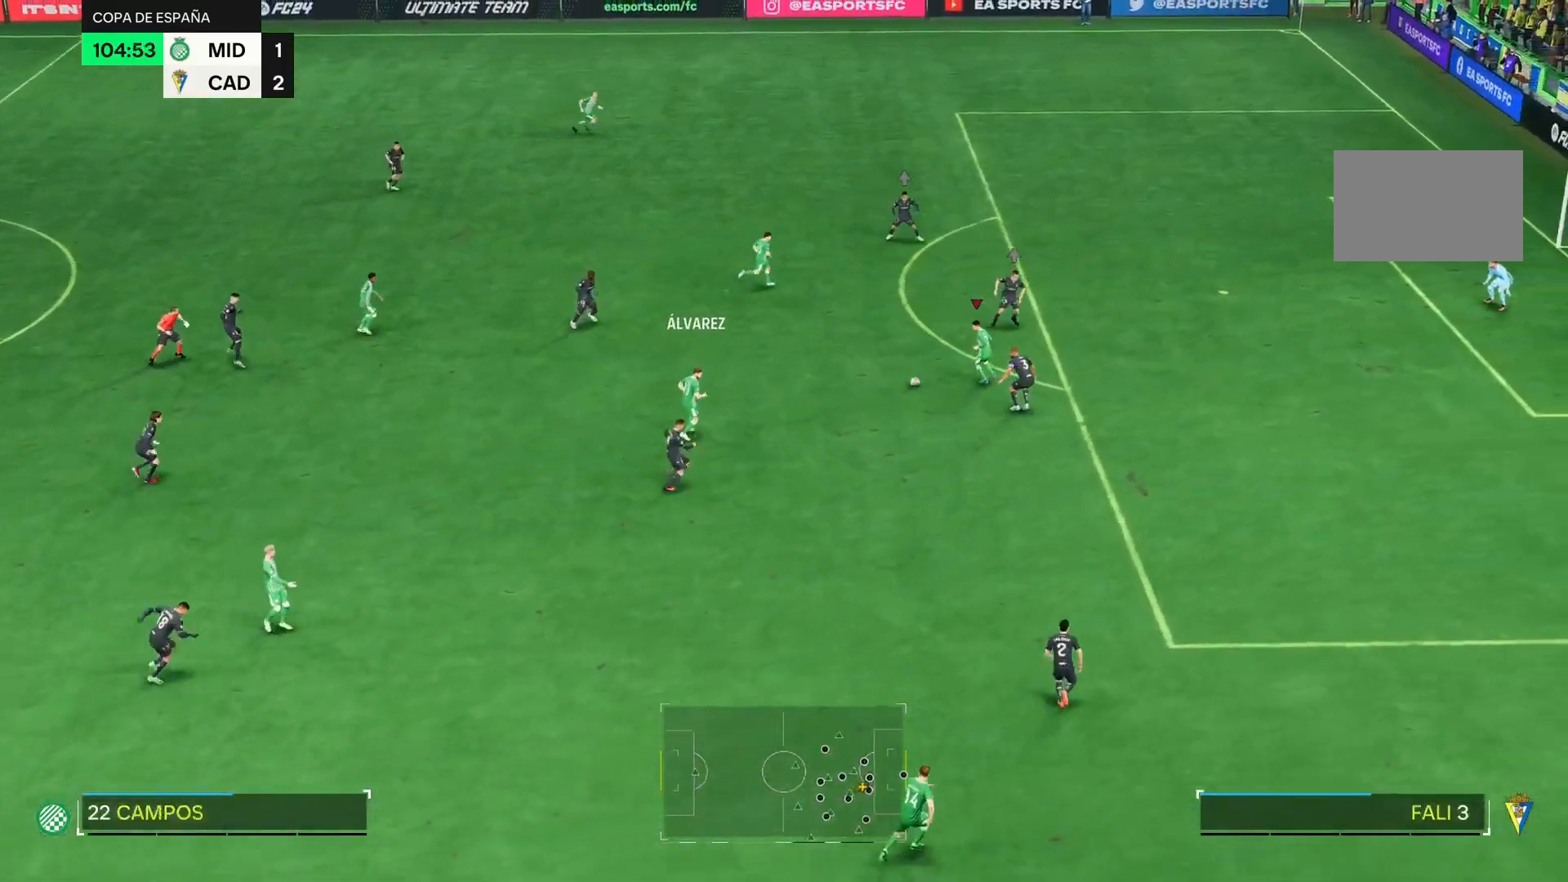
{"buttons": [], "left_stick": "left", "right_stick": "center", "events": [[50, "left_stick", "up"], [83, "R2", "up"], [150, "left_stick", "left"]]}